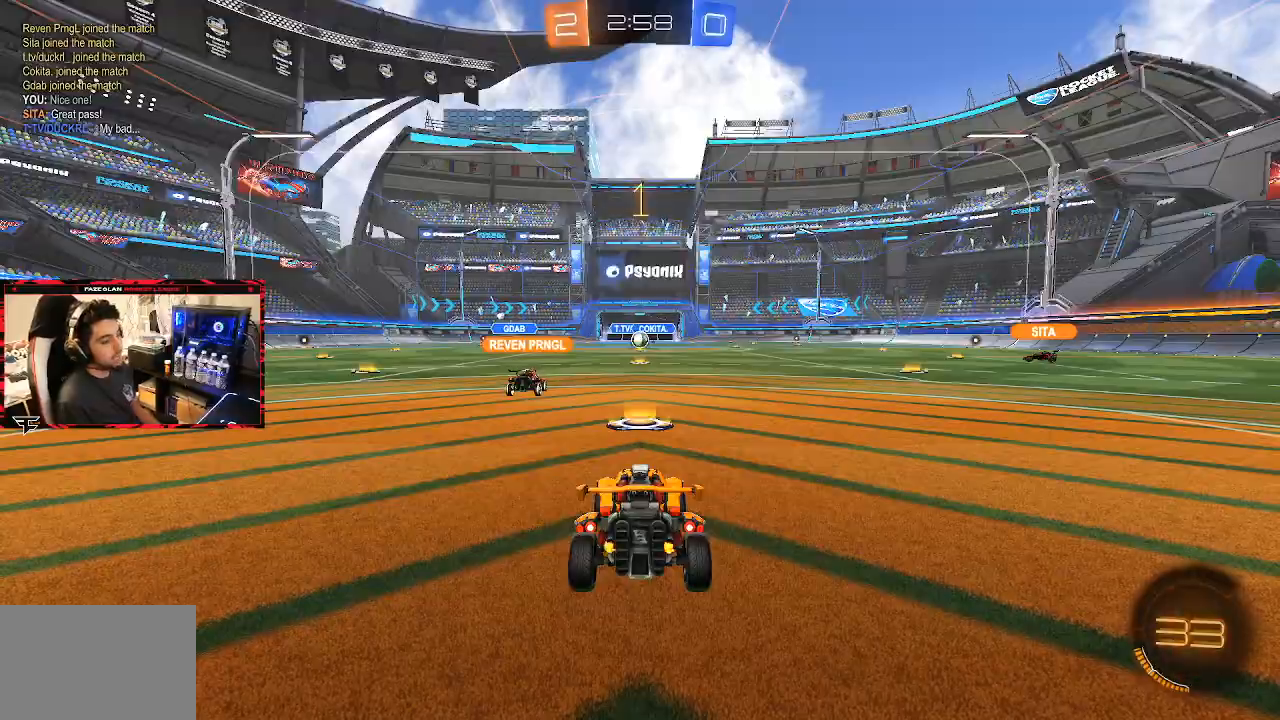
Gameplay with a controller (PlayStation layout); each line is a JSON object with the inputs held at the frame after it. "events" lists button and stick changes between this image and that frame as [ms after this image, input, new state], when the widget could be followed in between.
{"buttons": ["CIRCLE", "R2"], "left_stick": "right", "right_stick": "center", "events": [[133, "left_stick", "right"], [267, "left_stick", "center"], [367, "left_stick", "right"]]}
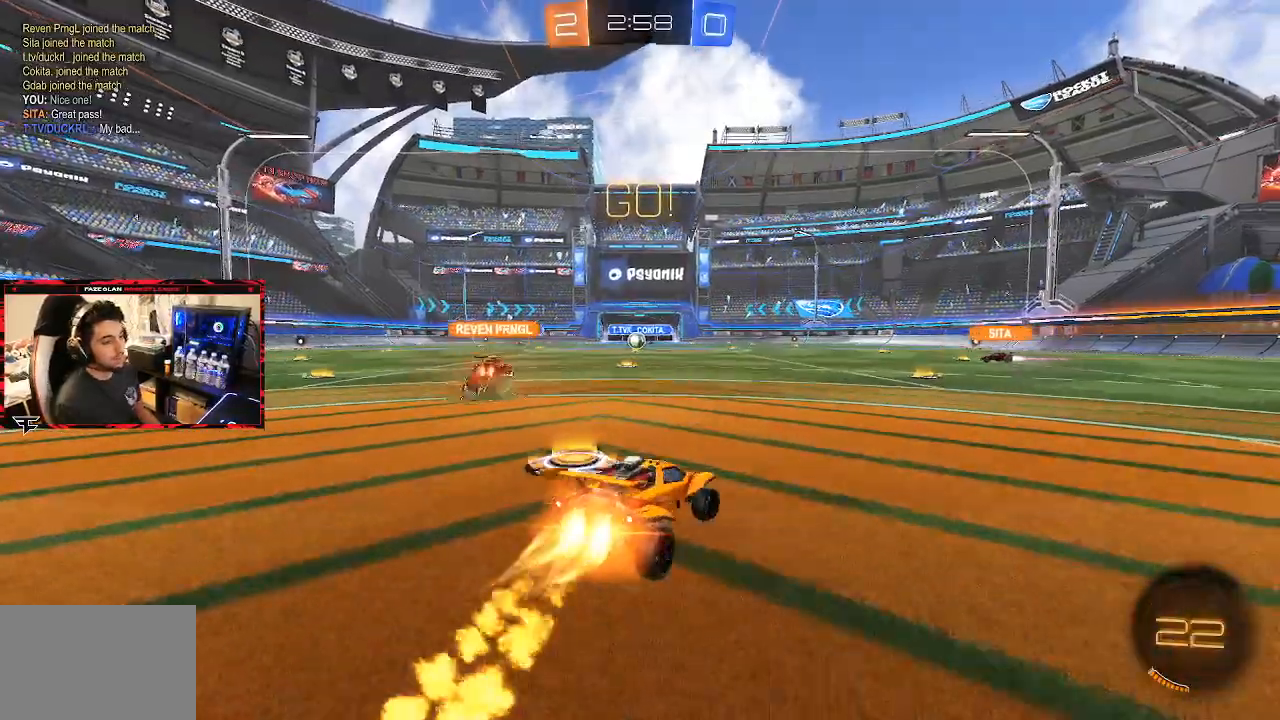
{"buttons": ["CROSS", "CIRCLE", "L1", "R2"], "left_stick": "right", "right_stick": "center", "events": [[333, "CROSS", "down"], [333, "L1", "down"], [367, "CROSS", "up"], [417, "CROSS", "down"]]}
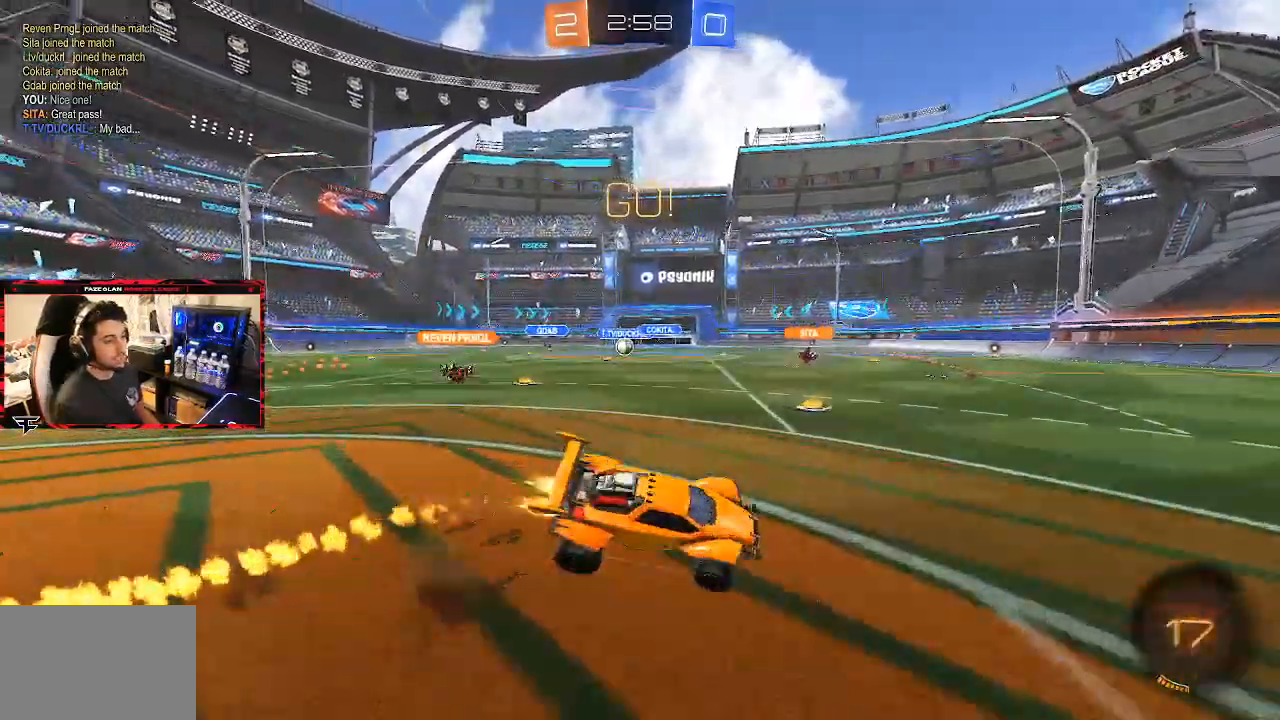
{"buttons": ["CIRCLE", "L1", "R2"], "left_stick": "right", "right_stick": "center", "events": [[150, "CROSS", "up"]]}
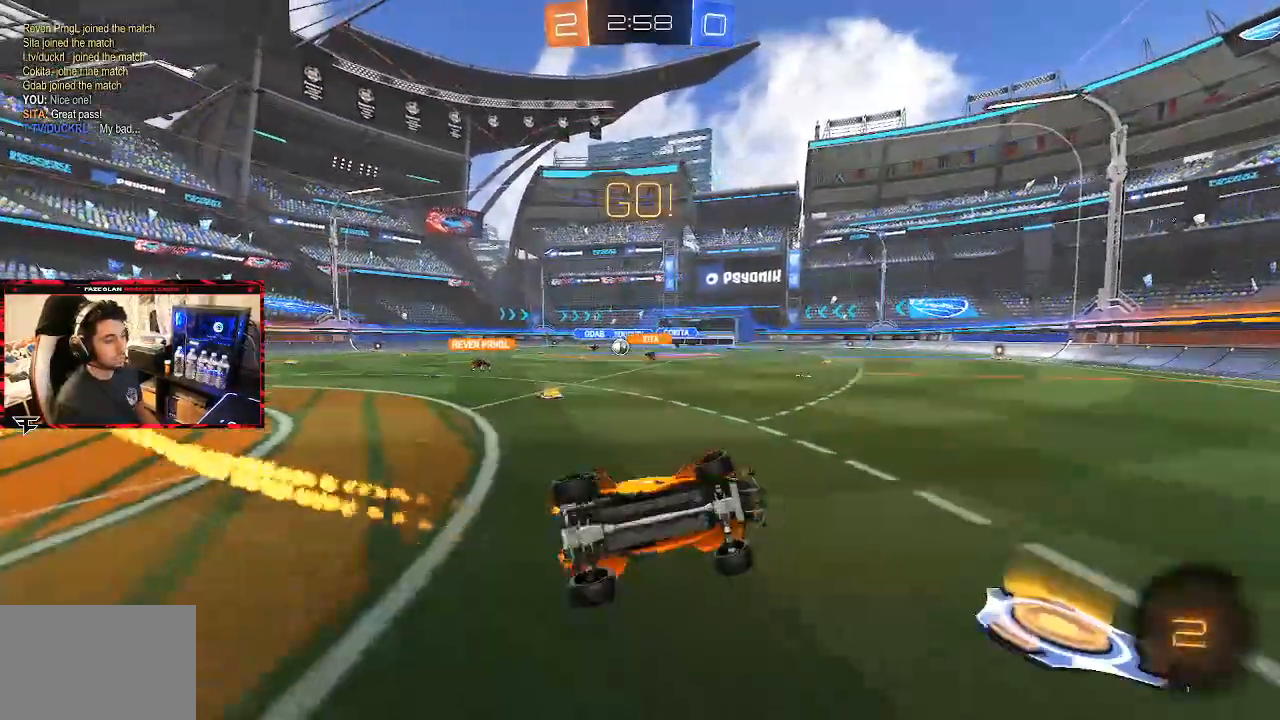
{"buttons": ["R2"], "left_stick": "center", "right_stick": "center", "events": [[50, "L1", "up"], [50, "left_stick", "center"], [83, "CIRCLE", "up"]]}
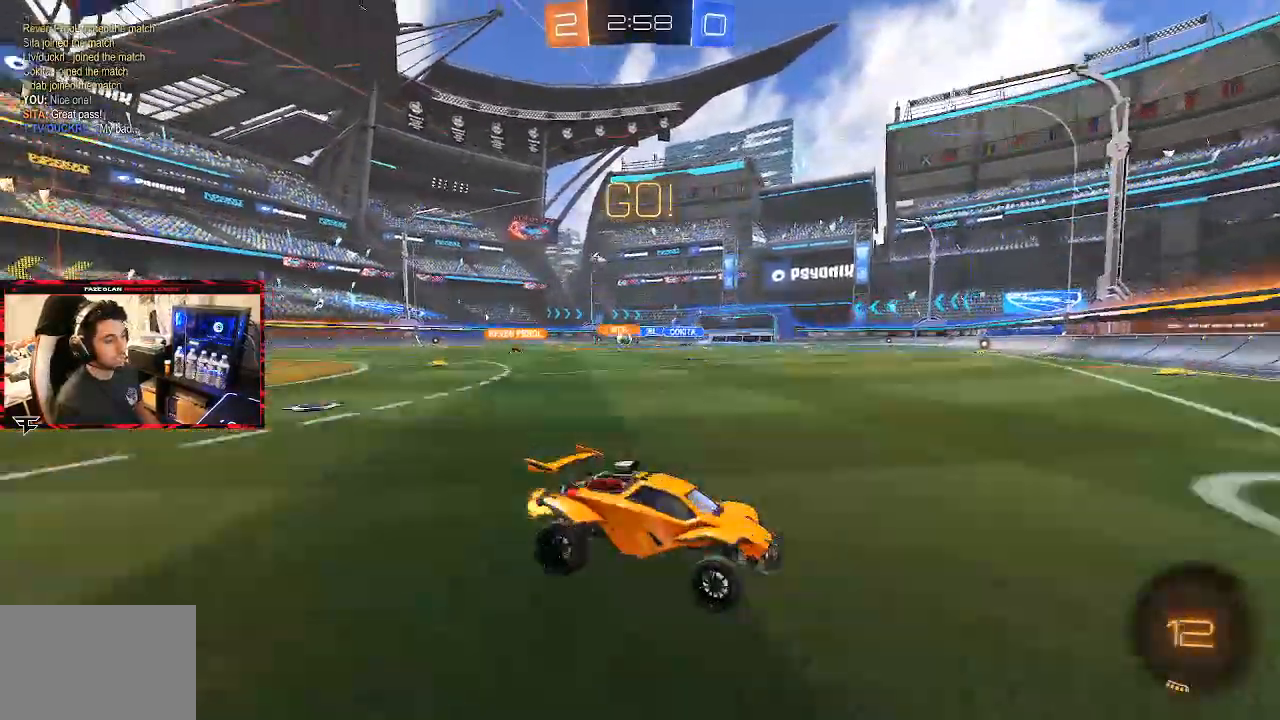
{"buttons": ["R2"], "left_stick": "left", "right_stick": "center", "events": [[50, "left_stick", "left"], [167, "L1", "down"], [283, "L1", "up"]]}
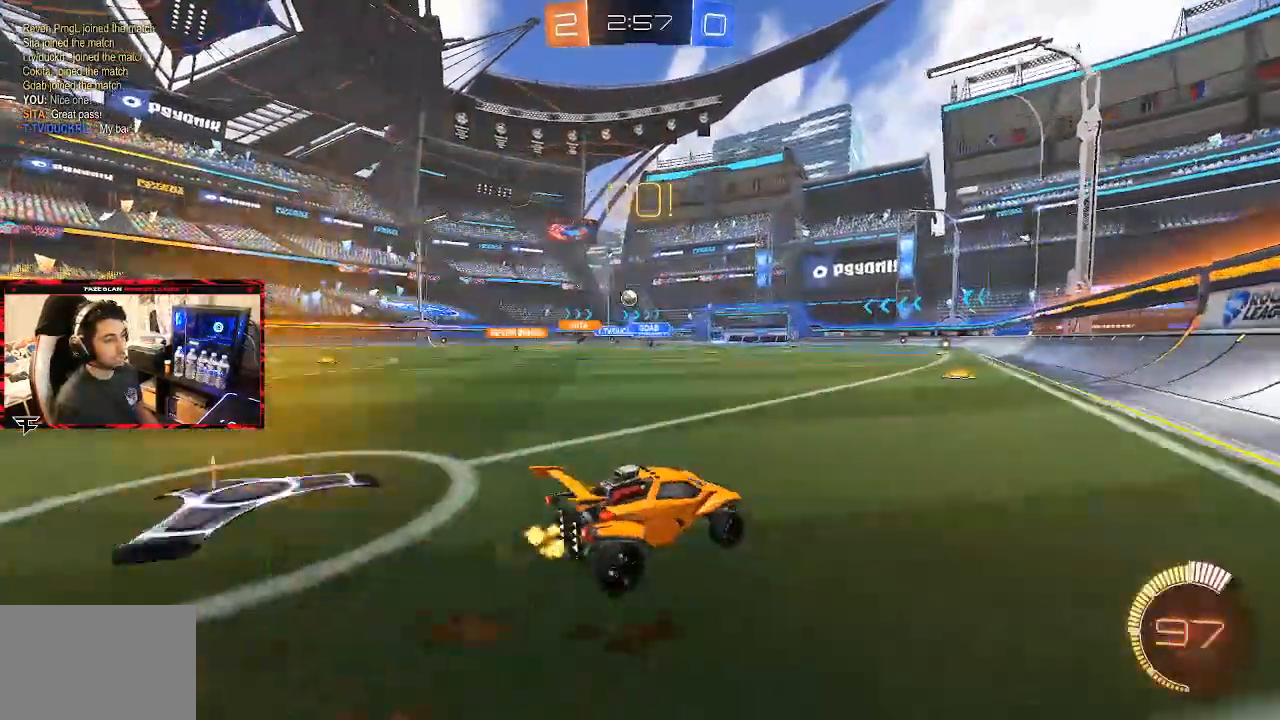
{"buttons": ["CROSS", "CIRCLE", "L1", "R2"], "left_stick": "down", "right_stick": "center", "events": [[333, "left_stick", "center"], [433, "CIRCLE", "down"], [450, "left_stick", "down"], [467, "CROSS", "down"], [500, "L1", "down"]]}
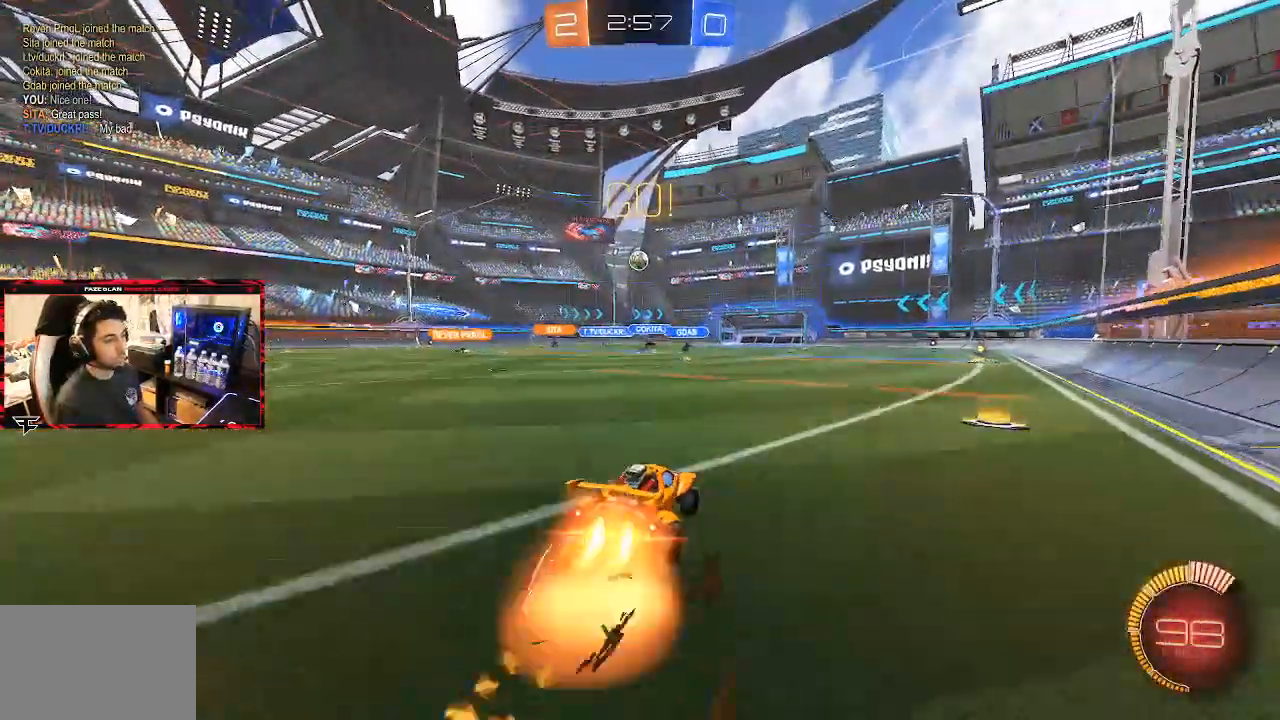
{"buttons": ["CROSS", "CIRCLE", "R1"], "left_stick": "down-left", "right_stick": "center", "events": [[150, "CROSS", "up"], [167, "CIRCLE", "up"], [167, "L1", "up"], [167, "left_stick", "center"], [200, "R2", "up"], [233, "CROSS", "down"], [250, "CIRCLE", "down"], [283, "left_stick", "down-left"], [383, "R1", "down"]]}
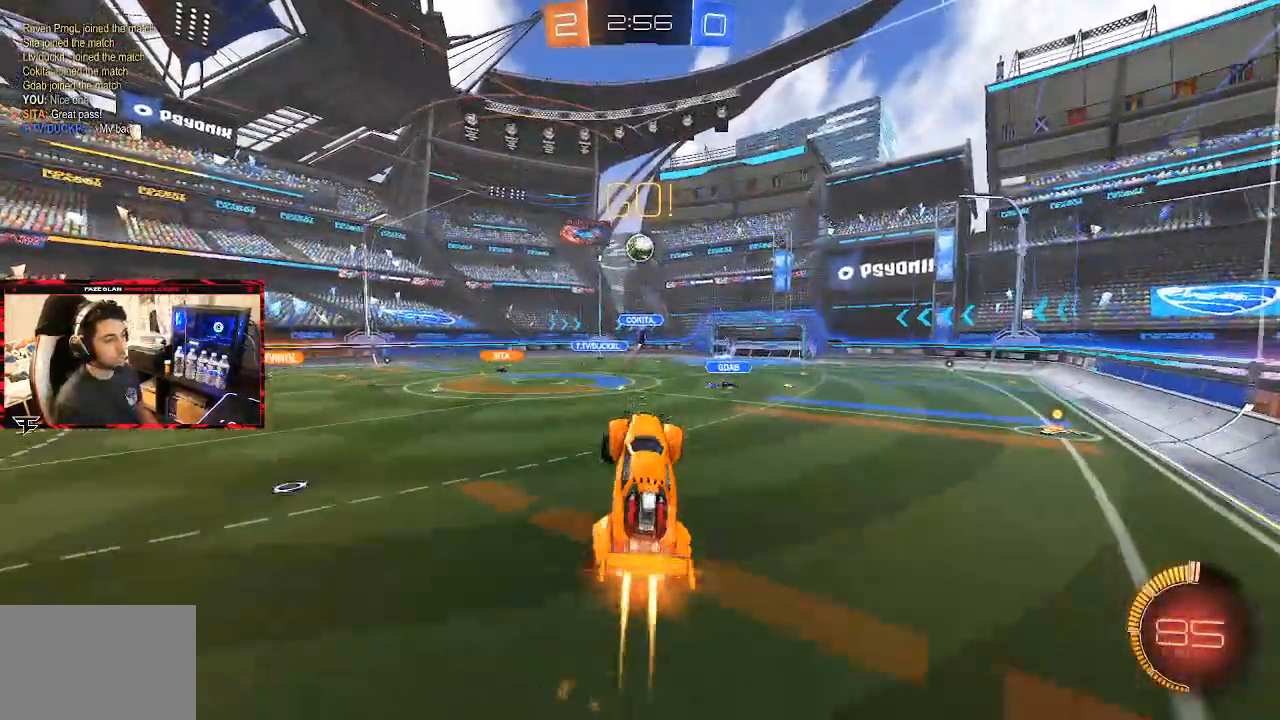
{"buttons": ["CROSS", "CIRCLE", "R1"], "left_stick": "up-left", "right_stick": "center", "events": [[67, "left_stick", "up-left"], [200, "left_stick", "left"], [467, "left_stick", "up-left"]]}
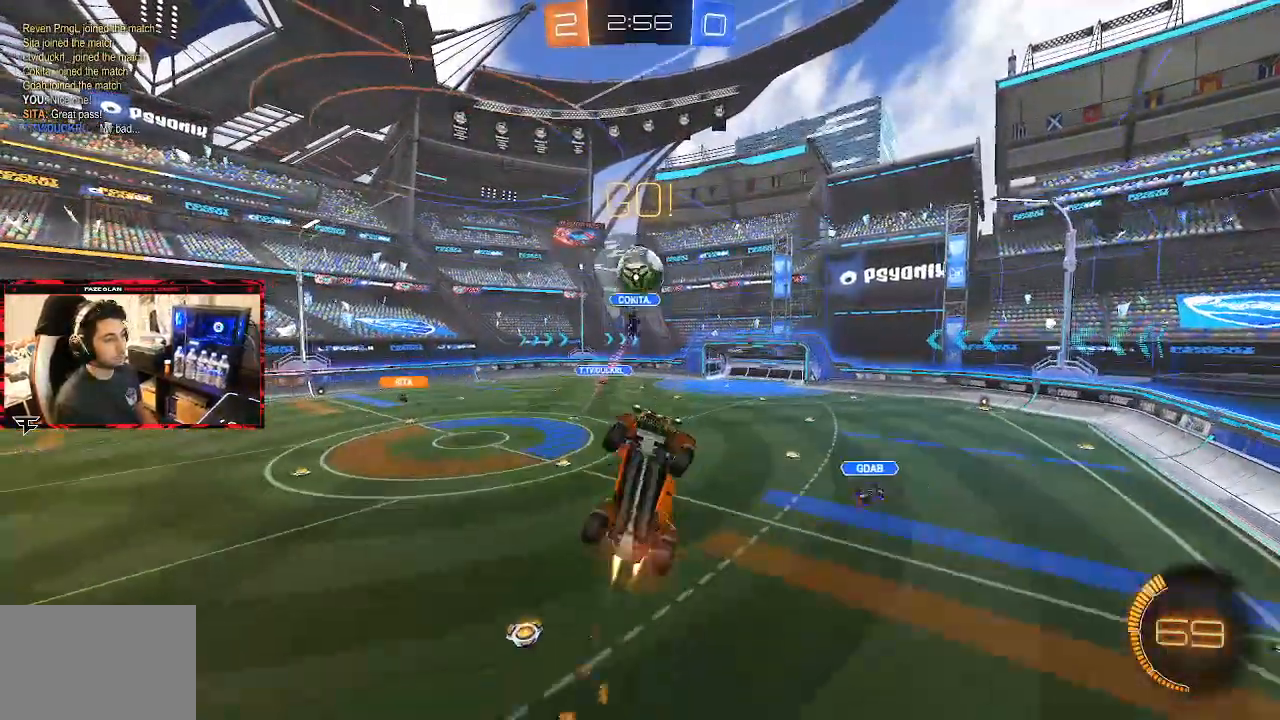
{"buttons": [], "left_stick": "down-left", "right_stick": "center", "events": [[133, "left_stick", "center"], [250, "left_stick", "left"], [383, "CROSS", "up"], [417, "CIRCLE", "up"], [433, "R1", "up"], [500, "left_stick", "down-left"]]}
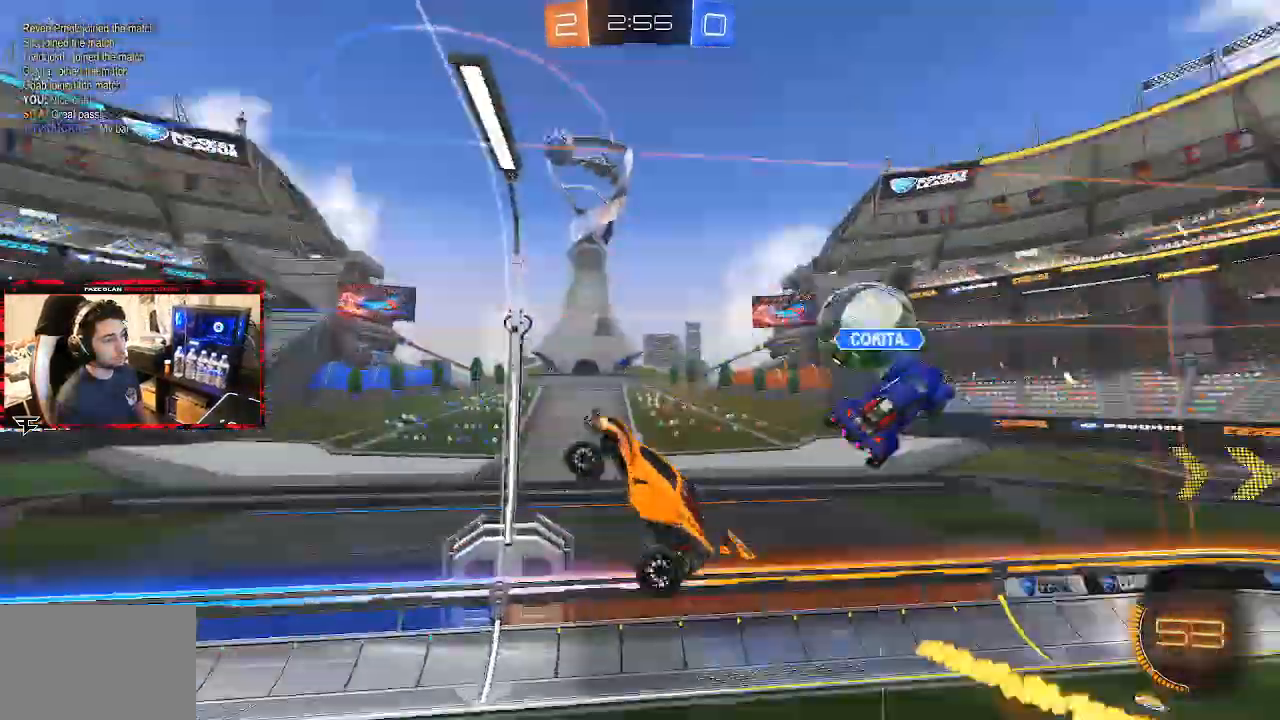
{"buttons": ["TRIANGLE"], "left_stick": "down-left", "right_stick": "center"}
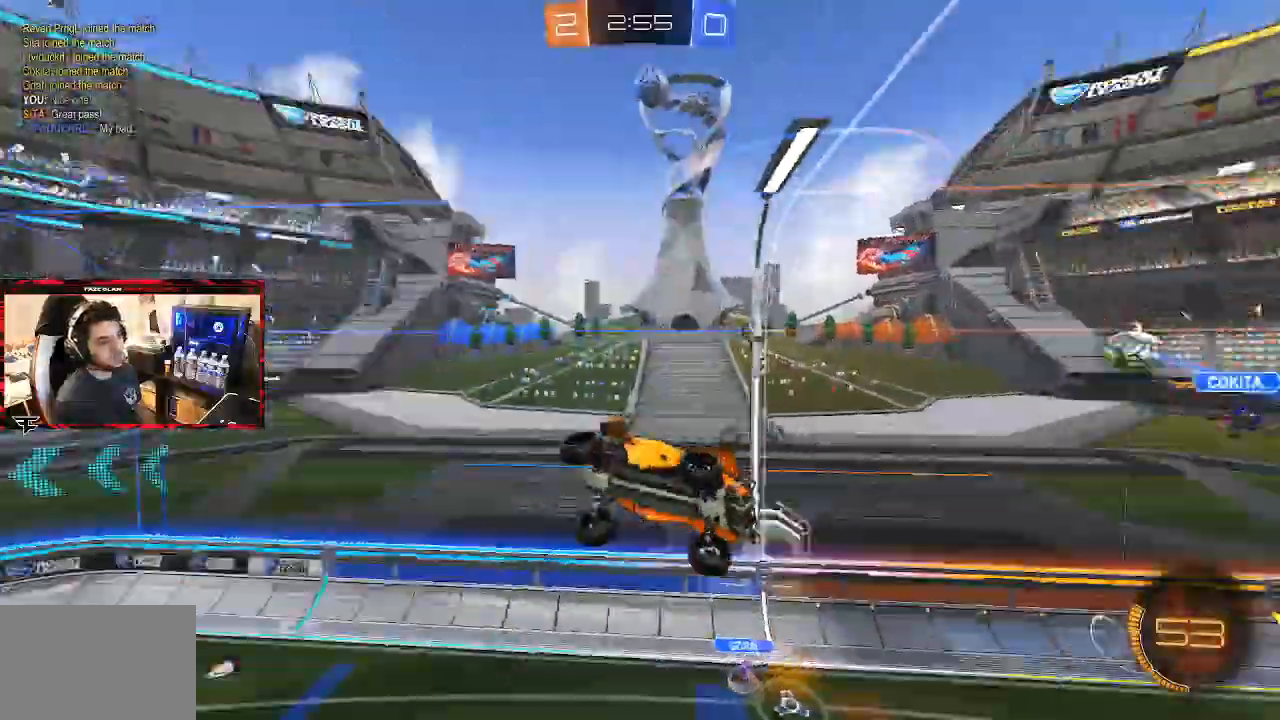
{"buttons": [], "left_stick": "left", "right_stick": "center", "events": [[67, "TRIANGLE", "up"], [83, "left_stick", "left"], [300, "R1", "down"], [500, "R1", "up"]]}
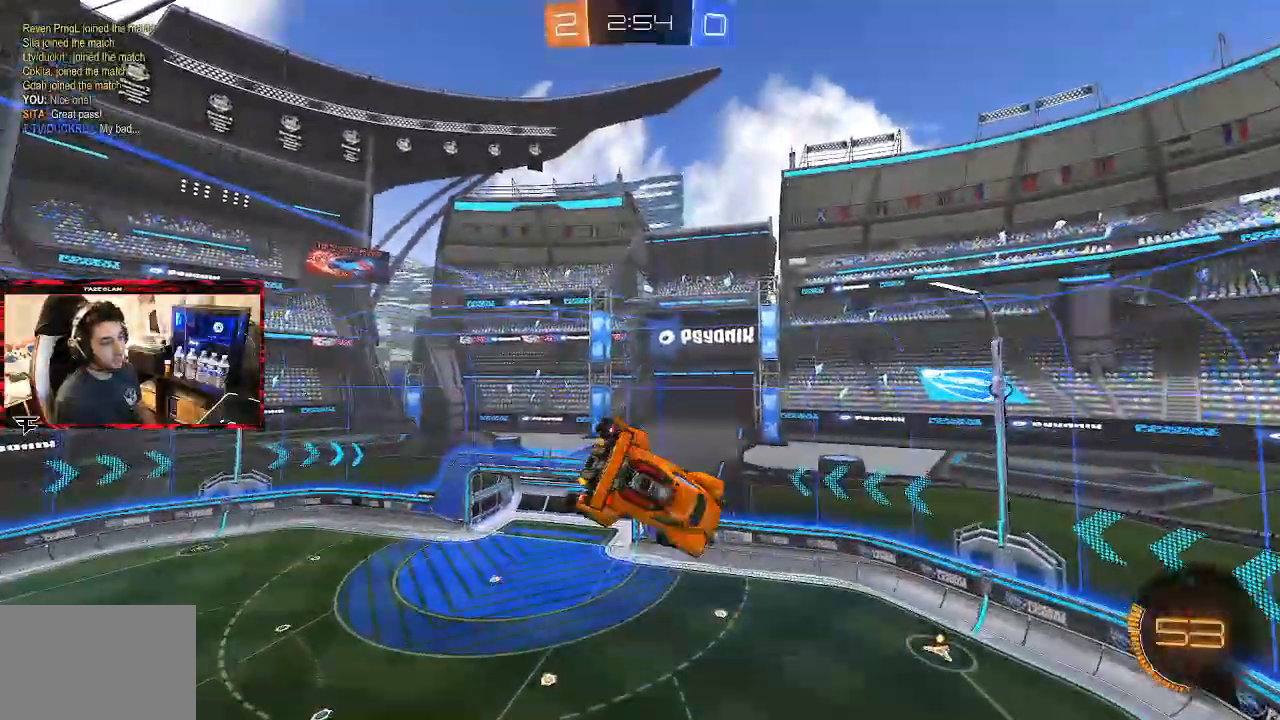
{"buttons": ["R1"], "left_stick": "up", "right_stick": "center", "events": [[83, "CIRCLE", "down"], [83, "left_stick", "up"], [100, "R1", "down"], [133, "left_stick", "up-right"], [317, "left_stick", "up"], [433, "CIRCLE", "up"]]}
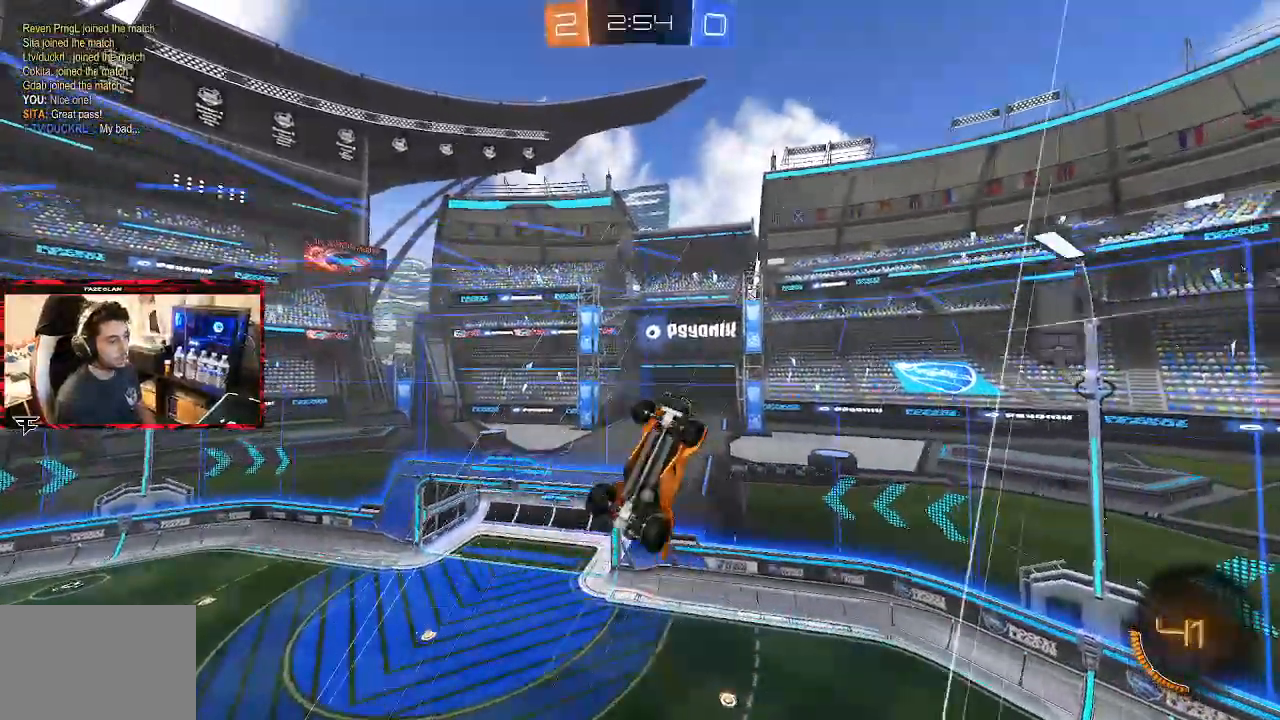
{"buttons": [], "left_stick": "center", "right_stick": "center"}
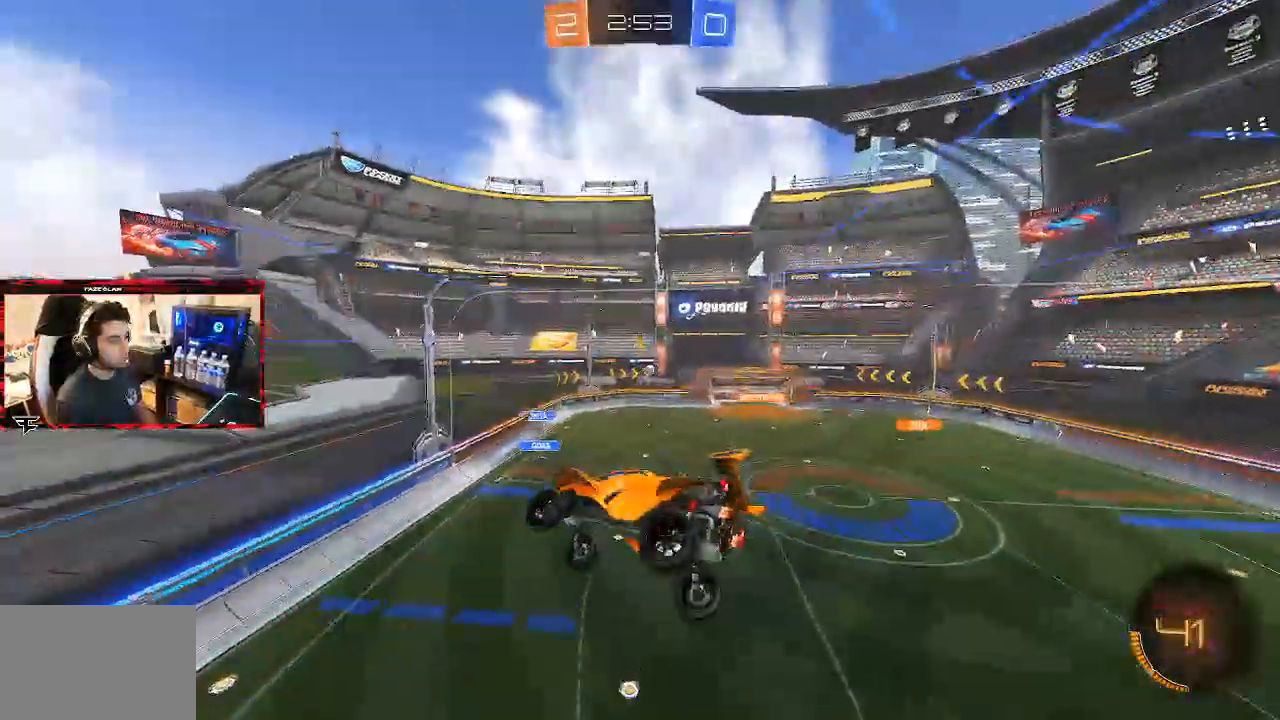
{"buttons": ["R2"], "left_stick": "center", "right_stick": "center", "events": [[500, "R2", "down"]]}
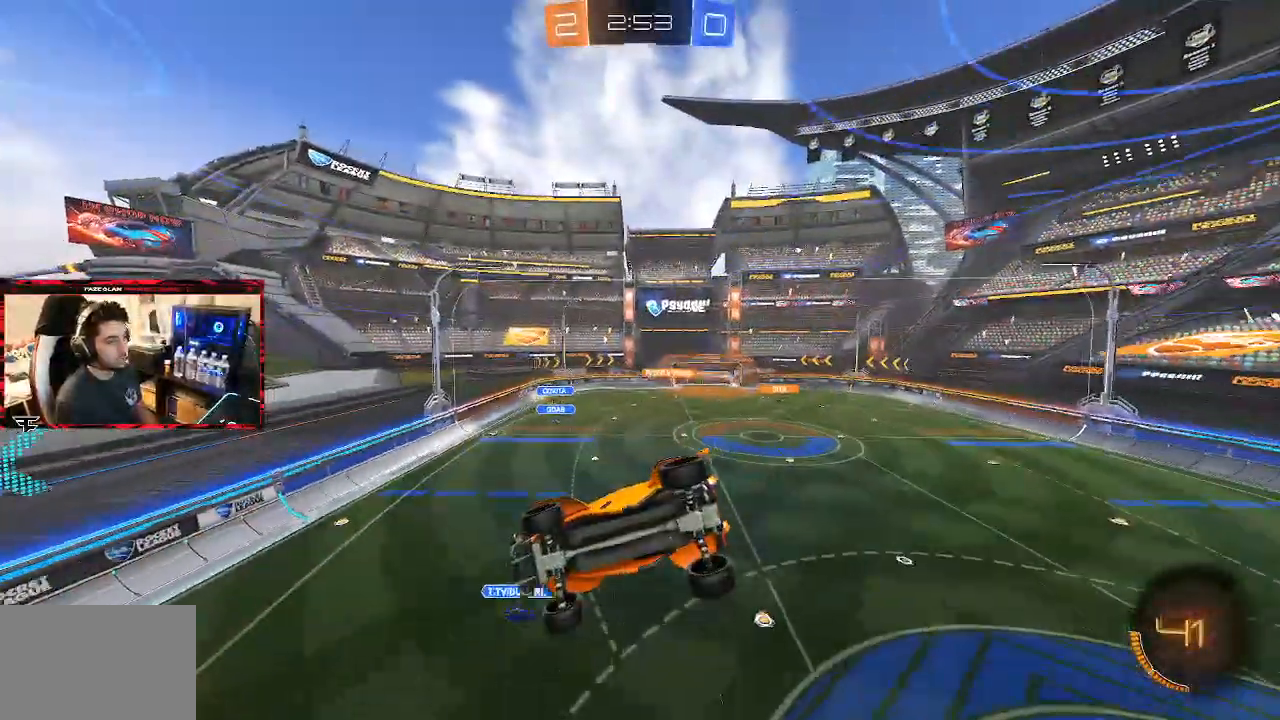
{"buttons": ["CIRCLE", "R2"], "left_stick": "center", "right_stick": "center", "events": [[67, "CIRCLE", "down"], [383, "left_stick", "left"], [483, "left_stick", "center"]]}
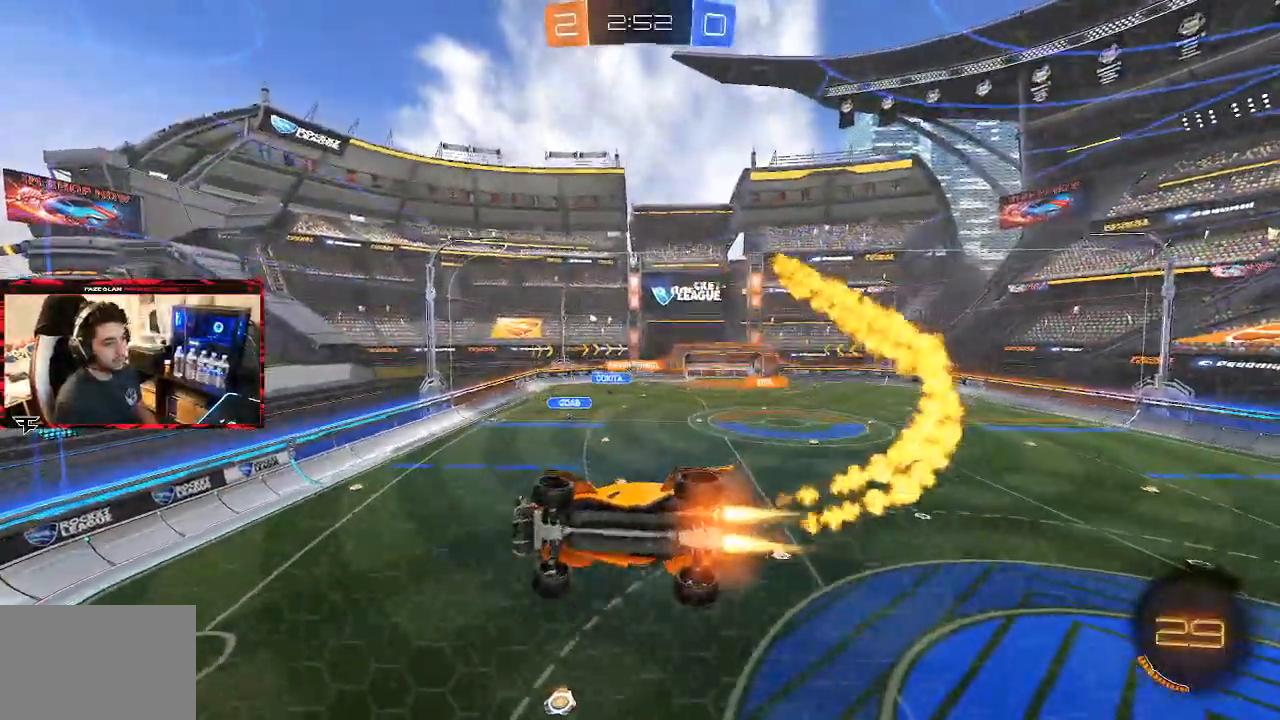
{"buttons": ["CIRCLE", "R2"], "left_stick": "up-right", "right_stick": "center", "events": [[67, "left_stick", "up-right"], [233, "left_stick", "center"], [433, "left_stick", "up-right"]]}
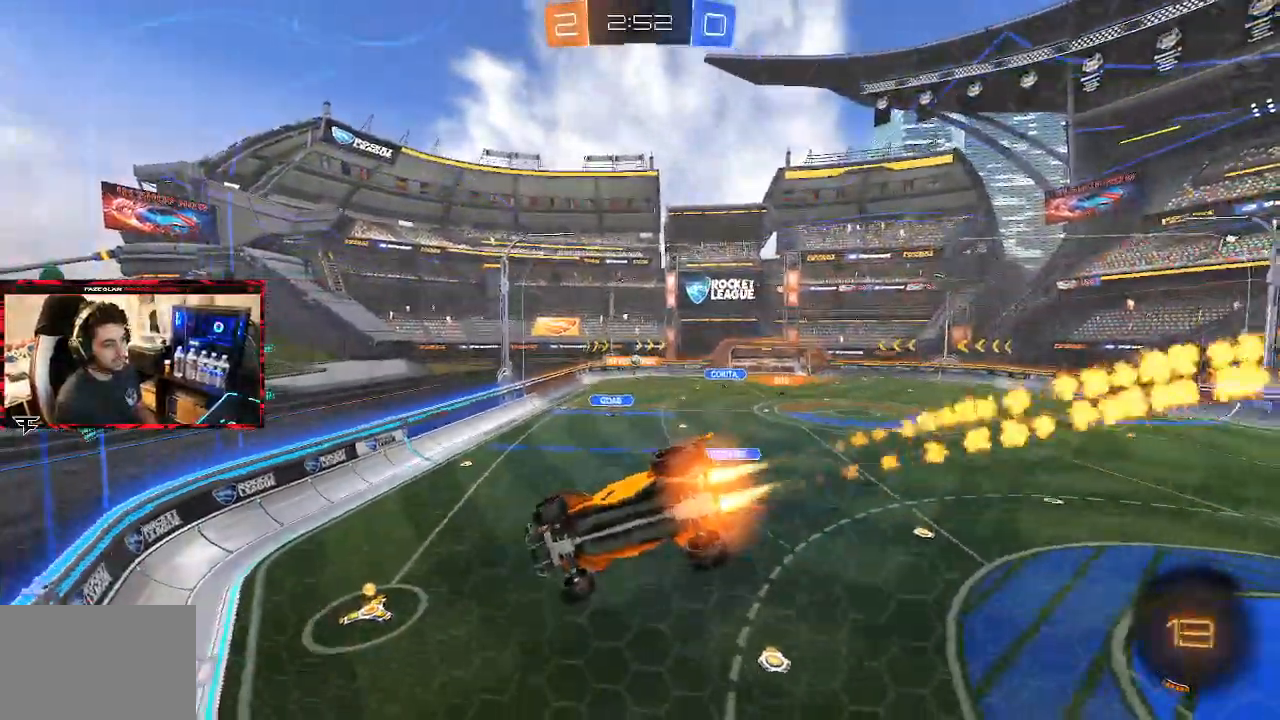
{"buttons": ["CIRCLE", "R2"], "left_stick": "up-right", "right_stick": "center", "events": [[100, "left_stick", "center"], [483, "left_stick", "up-right"]]}
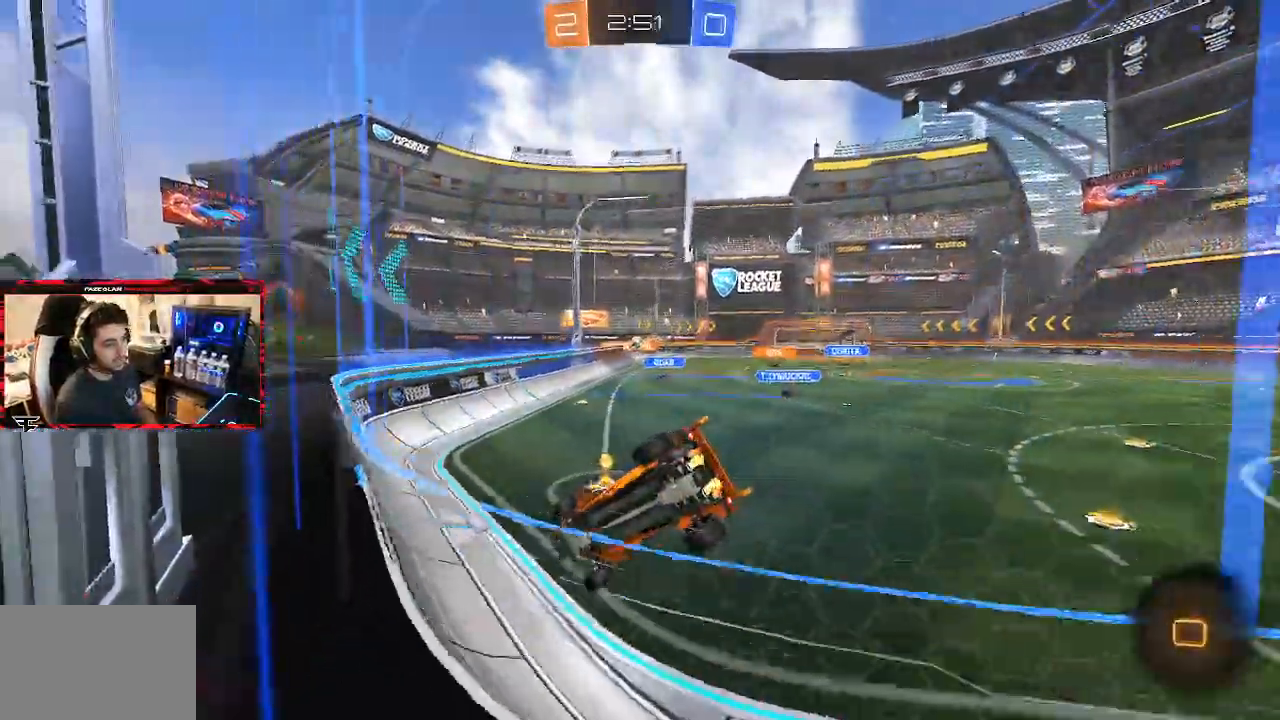
{"buttons": ["R2"], "left_stick": "center", "right_stick": "center", "events": [[150, "left_stick", "center"], [250, "CIRCLE", "up"], [283, "left_stick", "up-right"], [433, "left_stick", "center"]]}
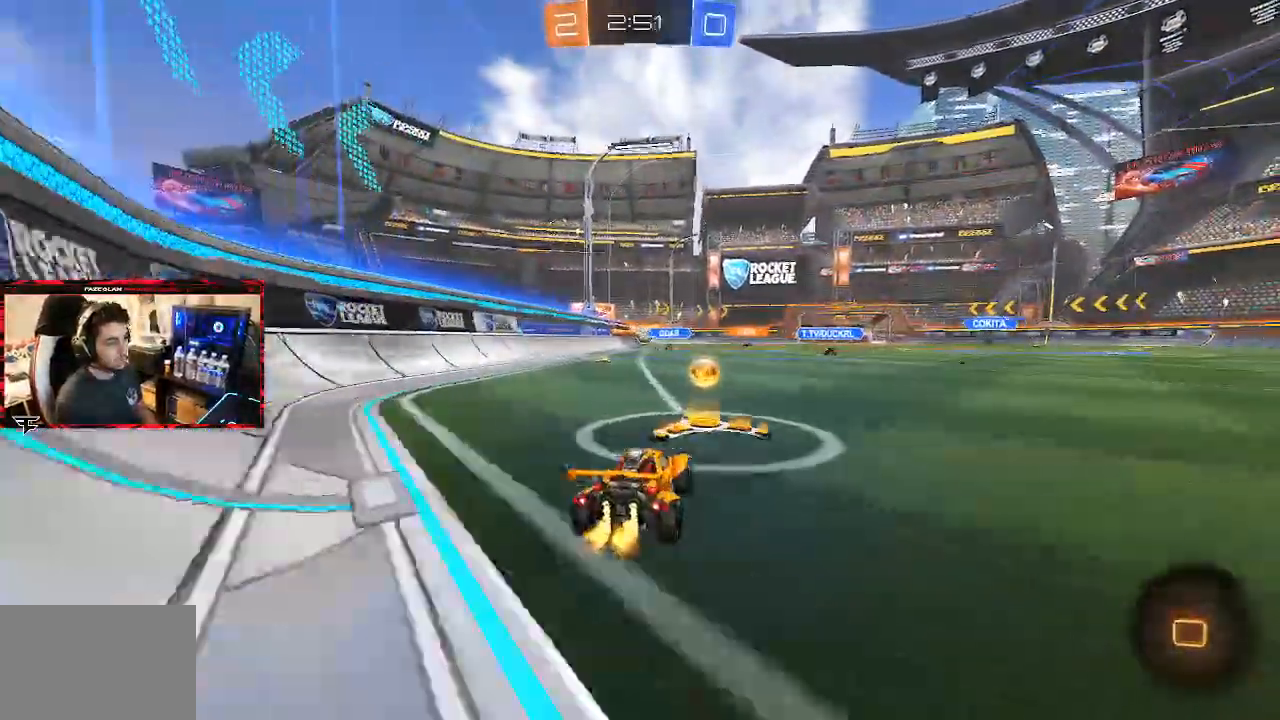
{"buttons": ["CIRCLE", "R2"], "left_stick": "center", "right_stick": "center", "events": [[33, "CIRCLE", "down"]]}
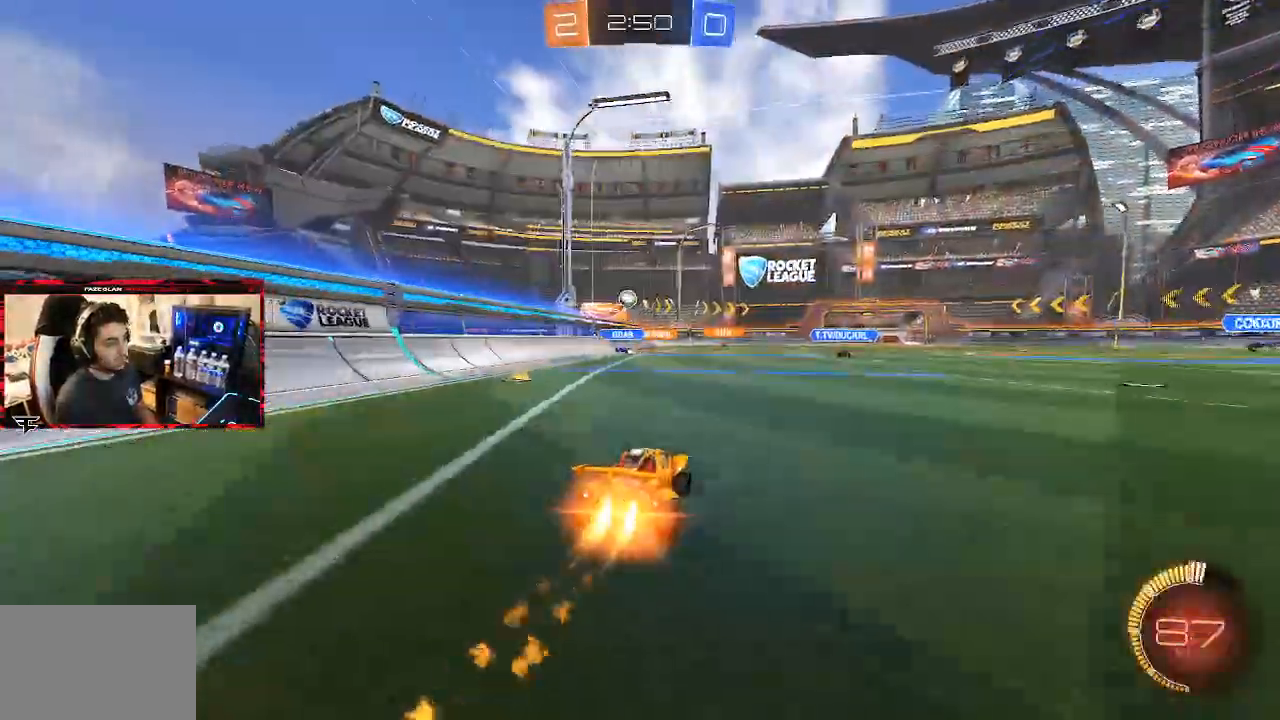
{"buttons": ["R2"], "left_stick": "center", "right_stick": "center", "events": [[183, "left_stick", "right"], [233, "CIRCLE", "up"], [267, "left_stick", "center"]]}
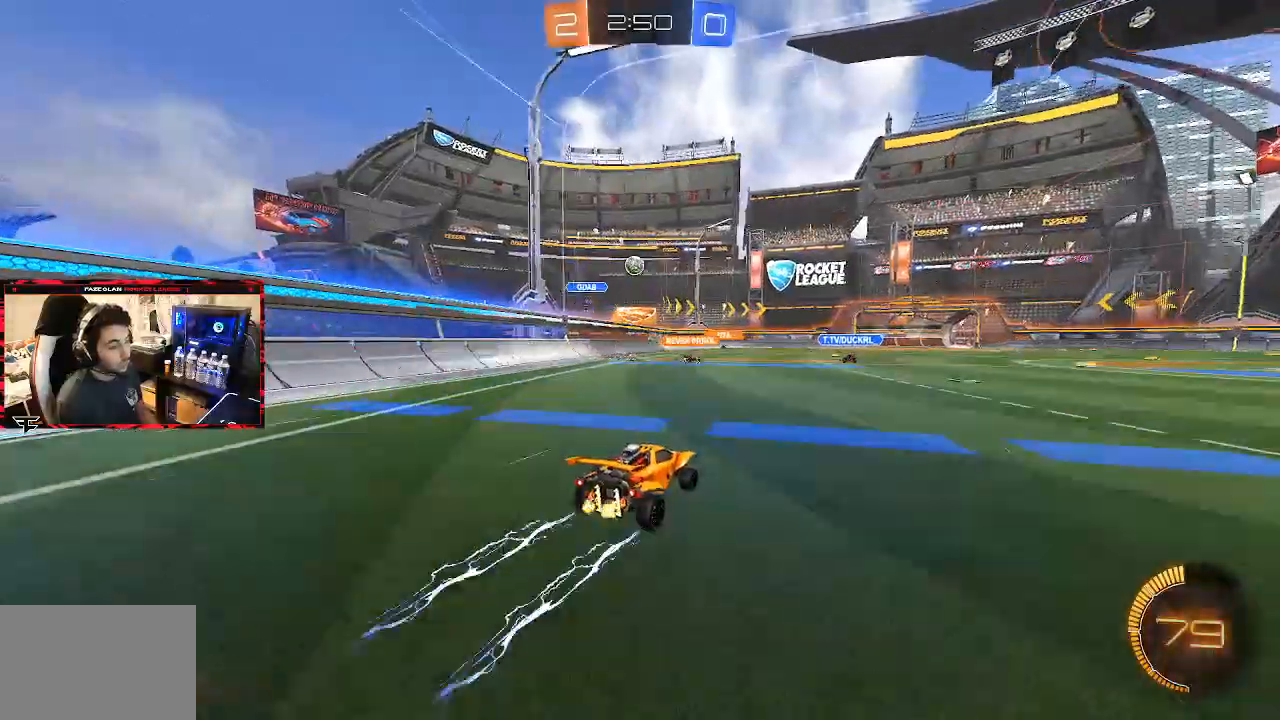
{"buttons": ["R2"], "left_stick": "center", "right_stick": "center", "events": []}
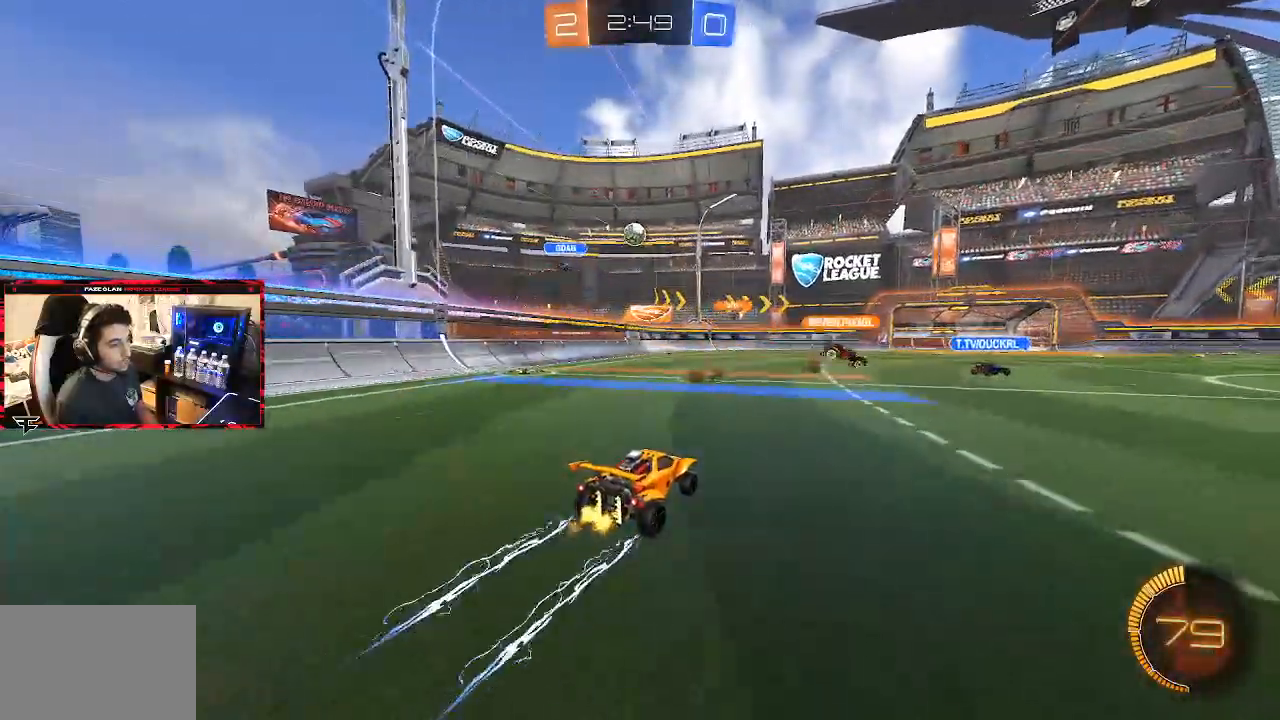
{"buttons": ["R2"], "left_stick": "center", "right_stick": "center", "events": [[183, "left_stick", "up-right"], [317, "left_stick", "center"]]}
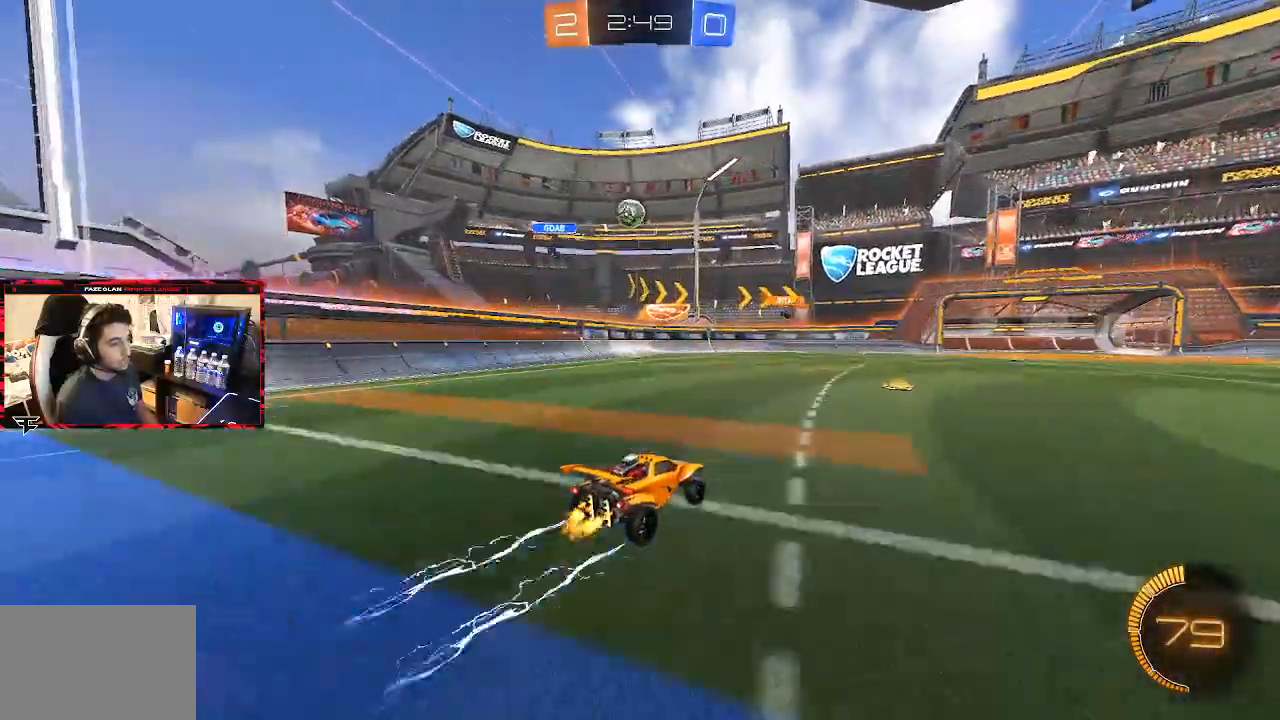
{"buttons": ["R2"], "left_stick": "up-right", "right_stick": "center", "events": [[217, "left_stick", "left"], [250, "CIRCLE", "down"], [317, "left_stick", "center"], [383, "left_stick", "up-right"], [400, "CIRCLE", "up"]]}
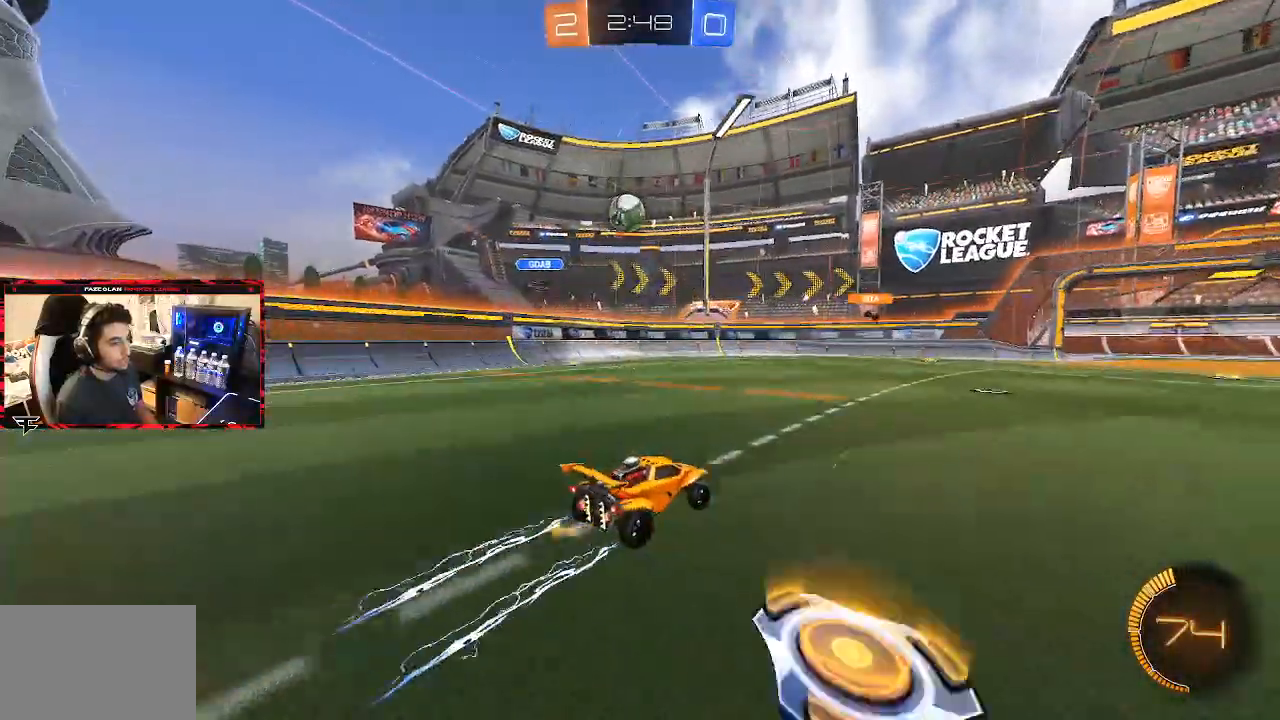
{"buttons": ["R2"], "left_stick": "center", "right_stick": "center", "events": [[50, "left_stick", "center"], [150, "left_stick", "left"], [467, "left_stick", "center"]]}
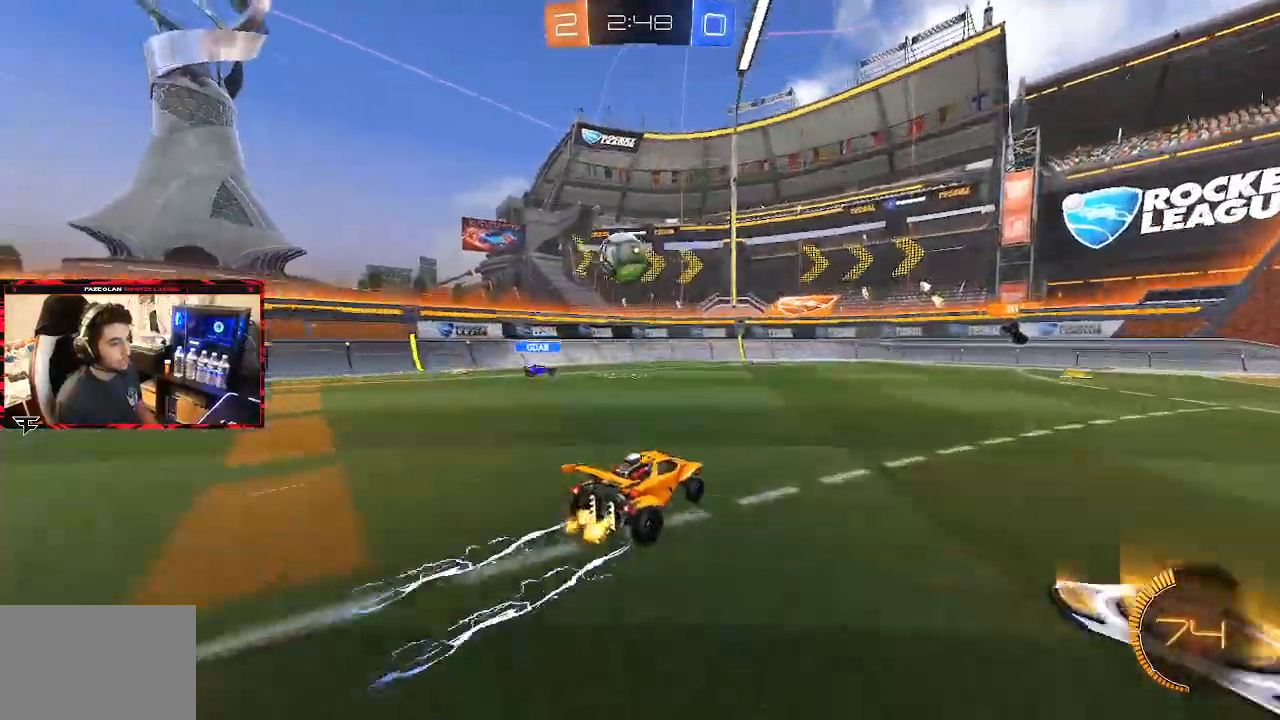
{"buttons": ["R2"], "left_stick": "right", "right_stick": "center", "events": [[233, "left_stick", "right"]]}
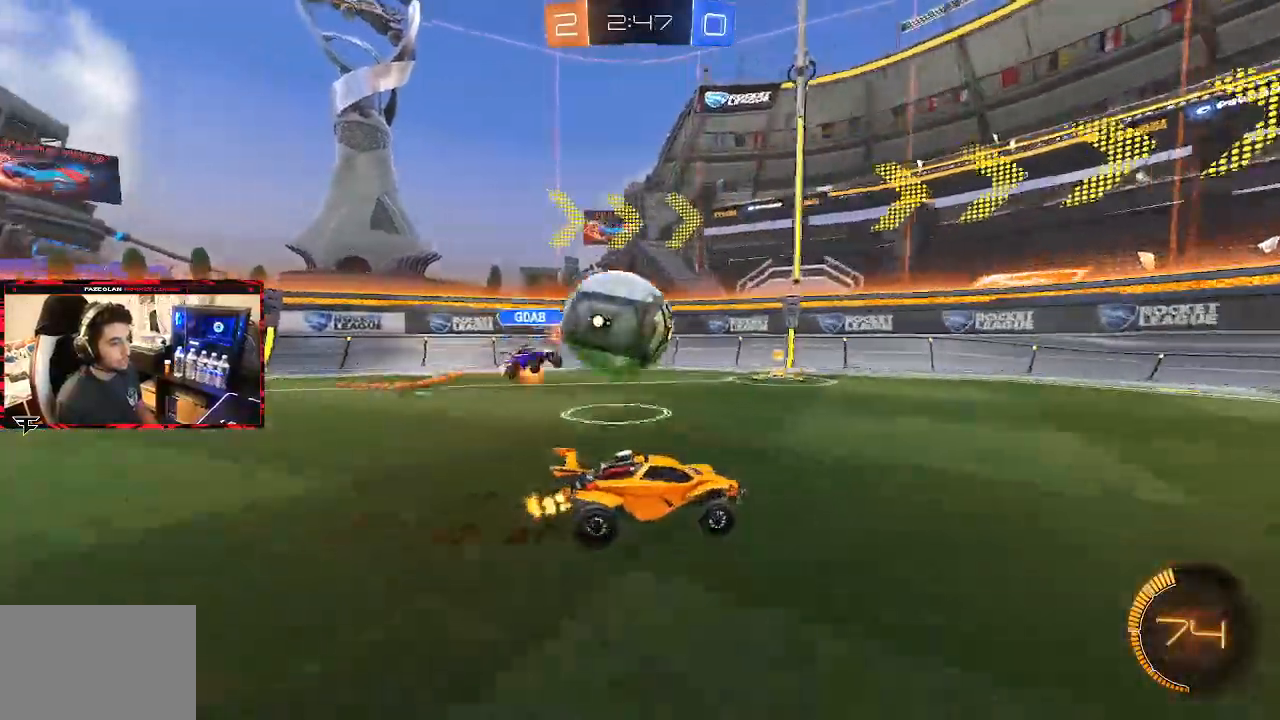
{"buttons": ["R2"], "left_stick": "center", "right_stick": "center", "events": [[433, "left_stick", "center"]]}
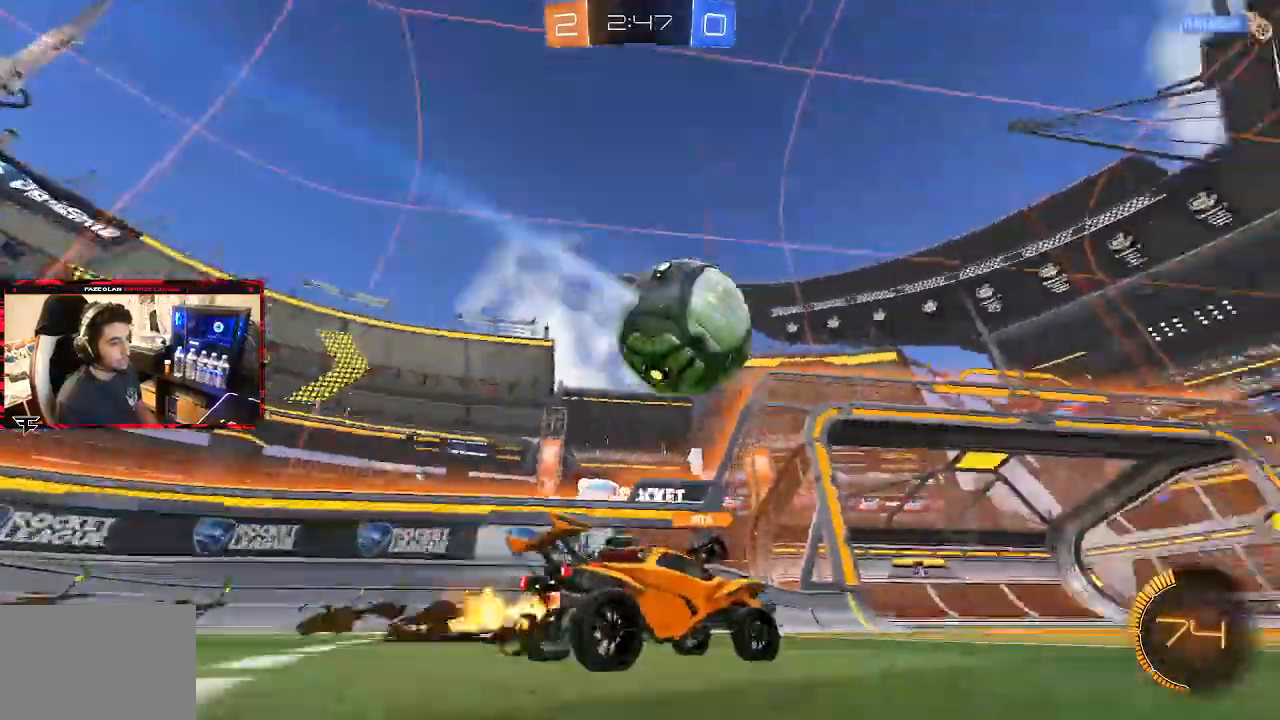
{"buttons": ["R2"], "left_stick": "right", "right_stick": "center", "events": [[400, "left_stick", "right"]]}
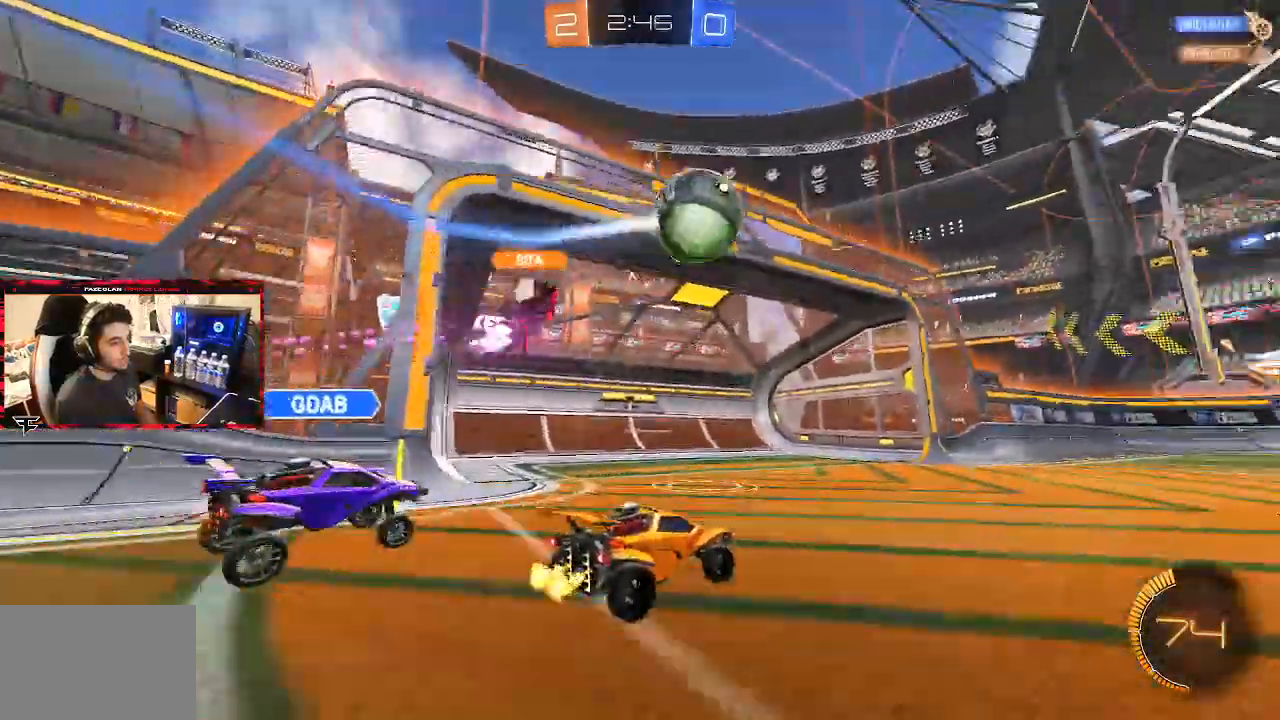
{"buttons": ["CIRCLE", "TRIANGLE", "R2"], "left_stick": "center", "right_stick": "center", "events": [[50, "left_stick", "center"], [167, "left_stick", "right"], [267, "left_stick", "center"], [283, "CIRCLE", "down"], [350, "TRIANGLE", "down"]]}
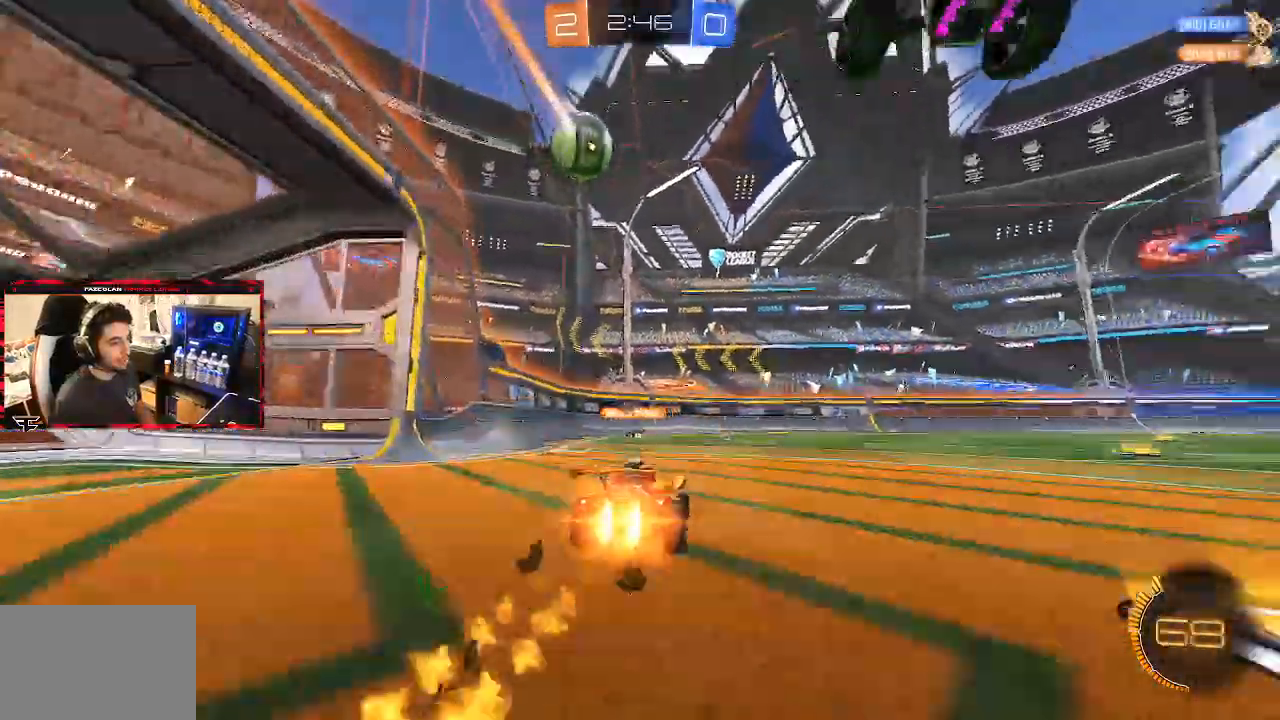
{"buttons": ["CIRCLE", "R2"], "left_stick": "right", "right_stick": "center"}
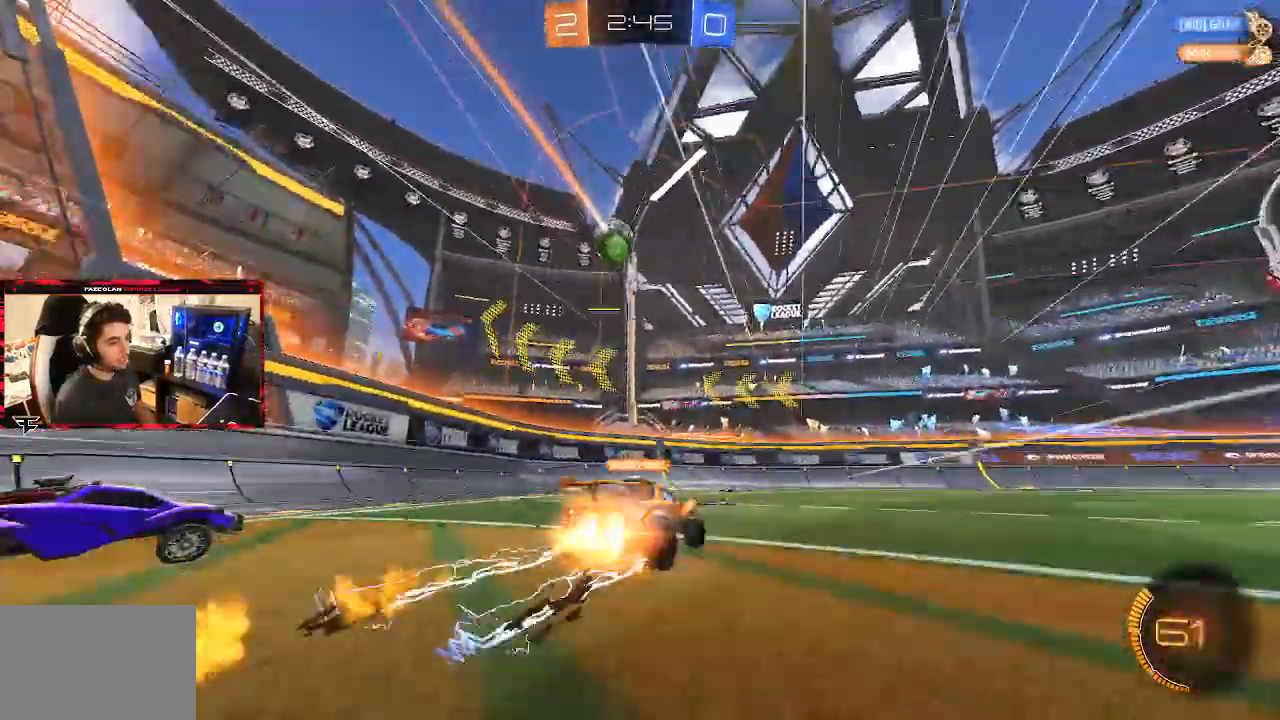
{"buttons": ["L1", "R2"], "left_stick": "down-right", "right_stick": "center", "events": [[50, "CIRCLE", "up"], [50, "left_stick", "center"], [217, "left_stick", "down-right"], [400, "L1", "down"]]}